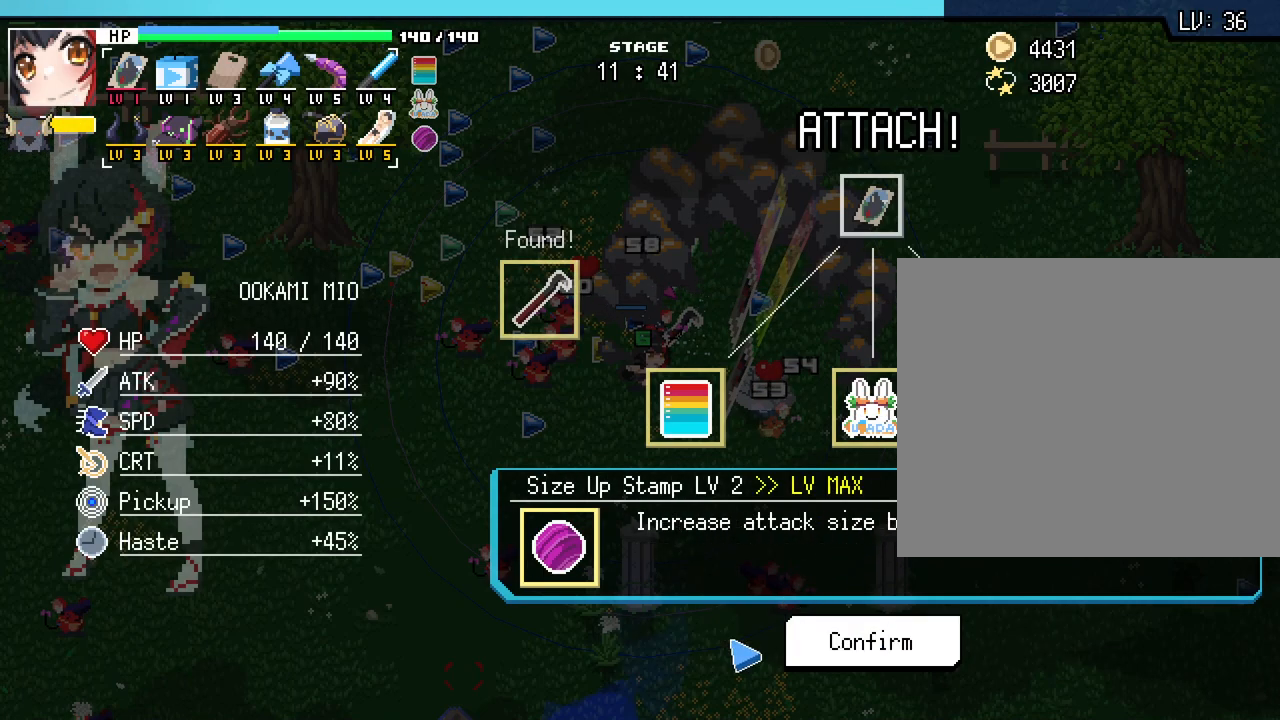
Gameplay with keyboard and mouse; each line is a JSON object with the keys and mouse buttons held at the frame after it. "events" lists presses ("down") and releases ("up") of ".", "/", "0", "1", "2", "3", "4", "5", "6", "7", "8", "9", "a", "alt_l", "alt_r", "b", "backslash", "backspace", "c", "caps_lock", "comma", "ctrl_l", "ctrl_r", "d", "e", "equals", "escape", "f", "f1", "f10", "f11", "f12", "f2", "f3", "f4", "f5", "f6", "f7", "f8", "f9", "g", "h", "i", "j", "k", "l", "lbracket", "m", "minus", "n", "o", "p", "q", "quote", "r", "rbracket", "return", "s", "semicolon", "shift_l", "shift_r", "space", "super", "t", "tab", "tilde", "u", "v", "w", "x", "y", "z", "mouse_left", "mouse_wheel", "mouse_right", "mouse_mb4" and "mouse_mb5" between this image and that frame as [ms after this image, input, new state], when the widget could be followed in between. "mouse_left", "mouse_wheel", "mouse_right", "mouse_mb4", "mouse_mb5" = the "left", "wheel", "right", "mb4", "mb5" buttons of the "mouse" list. No other keys are recorded. "wheel" means that the mouse wheel is clicked or scrolled. Not read: mouse_move.
{"keys": [], "mouse": [], "events": [[67, "mouse_left", "up"], [233, "mouse_left", "down"], [333, "mouse_left", "up"]]}
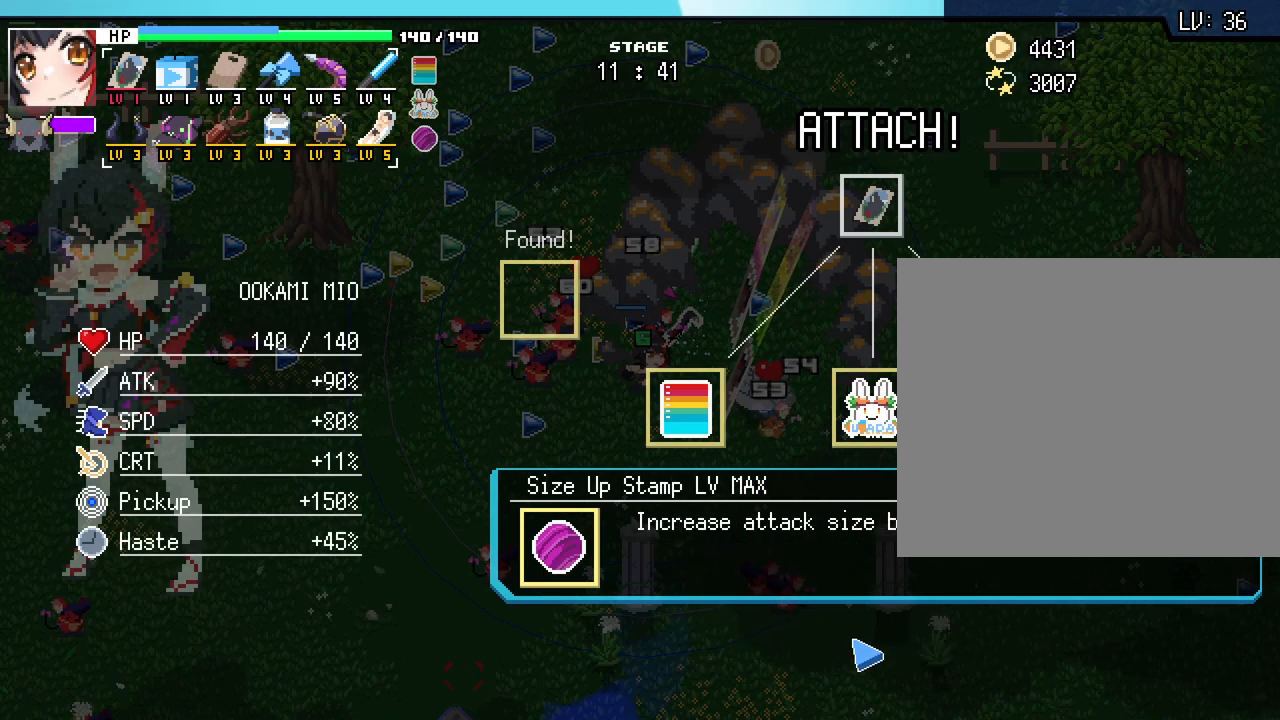
{"keys": [], "mouse": [], "events": [[233, "mouse_right", "down"], [317, "mouse_right", "up"]]}
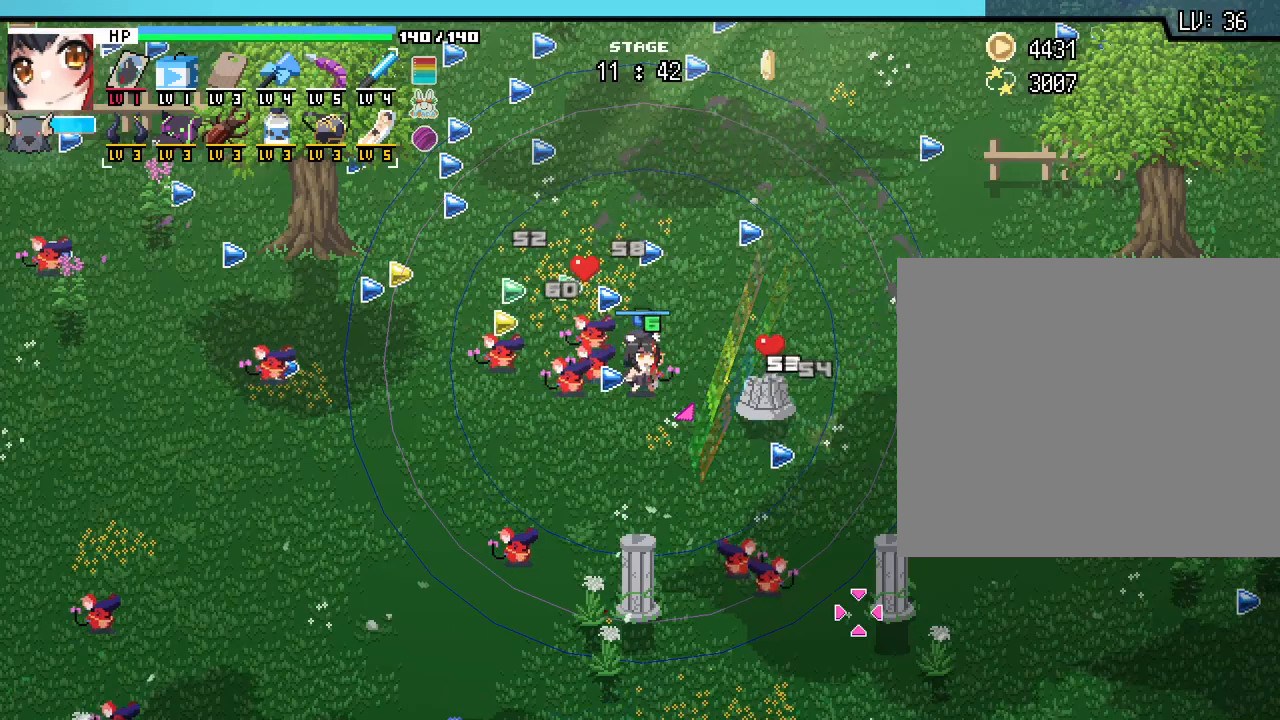
{"keys": ["d", "w"], "mouse": [], "events": [[283, "d", "down"], [333, "w", "down"]]}
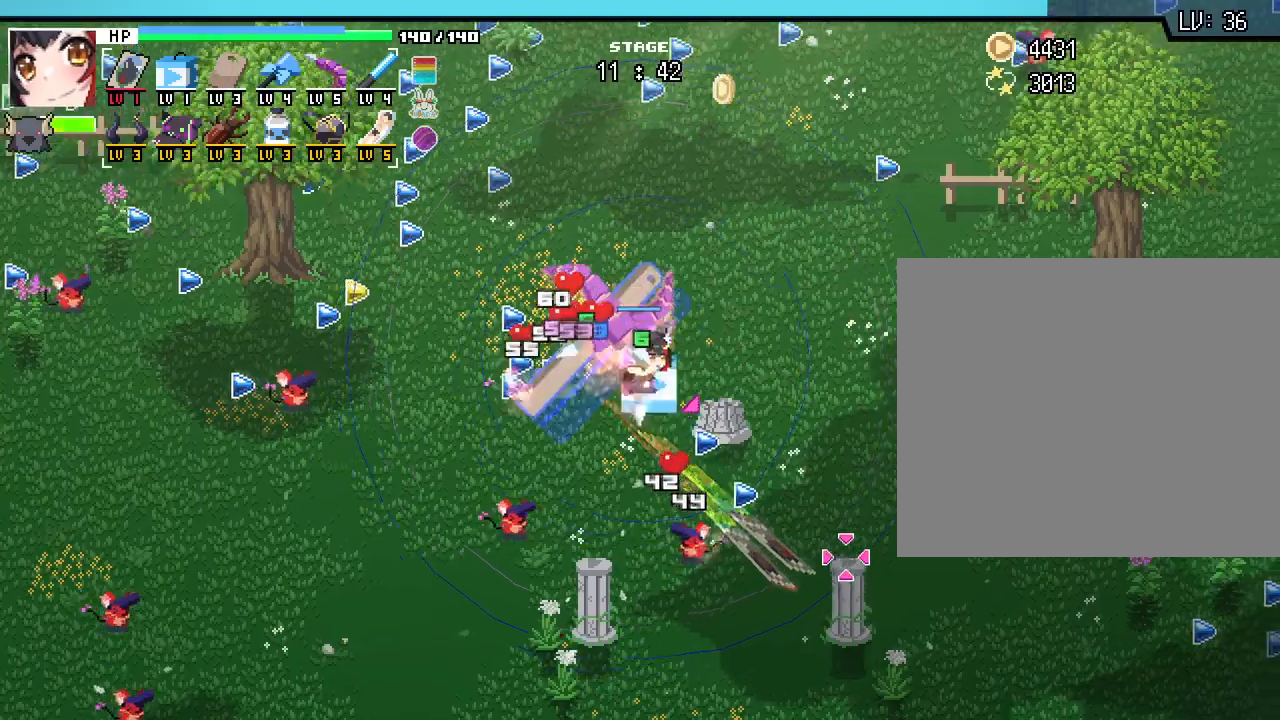
{"keys": ["a", "w"], "mouse": [], "events": [[117, "d", "up"], [267, "a", "down"]]}
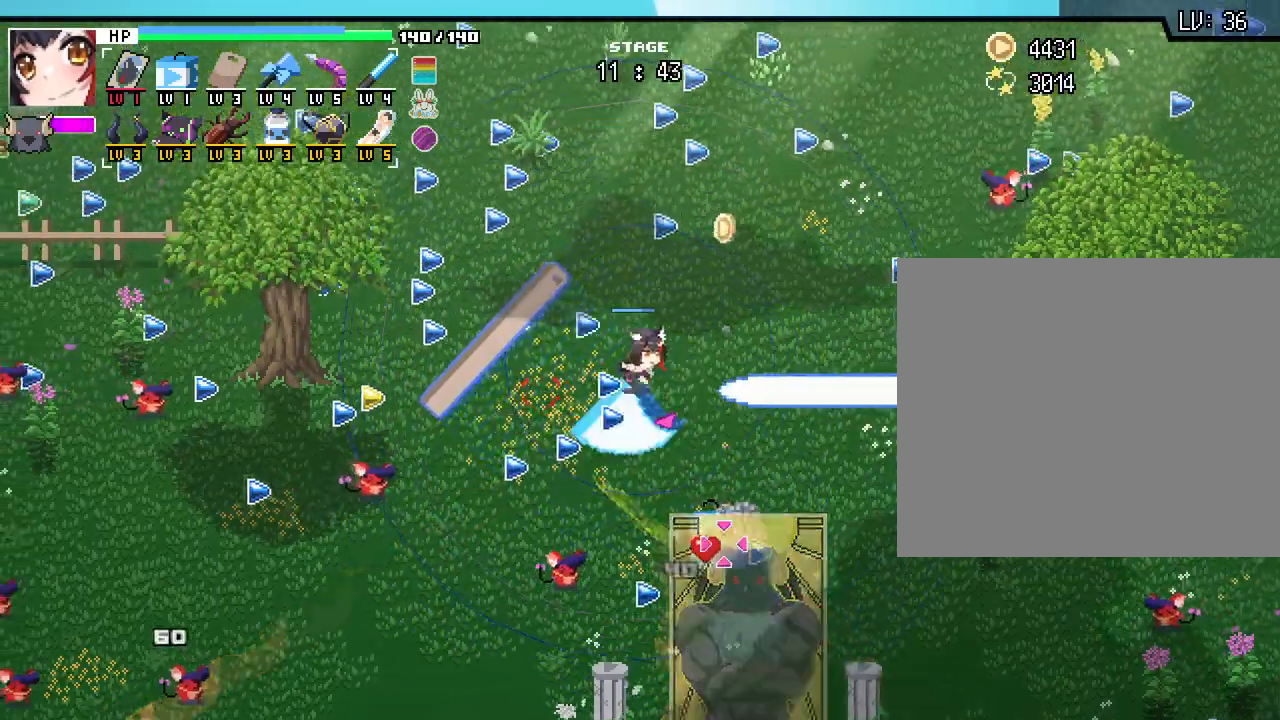
{"keys": ["a", "w"], "mouse": [], "events": []}
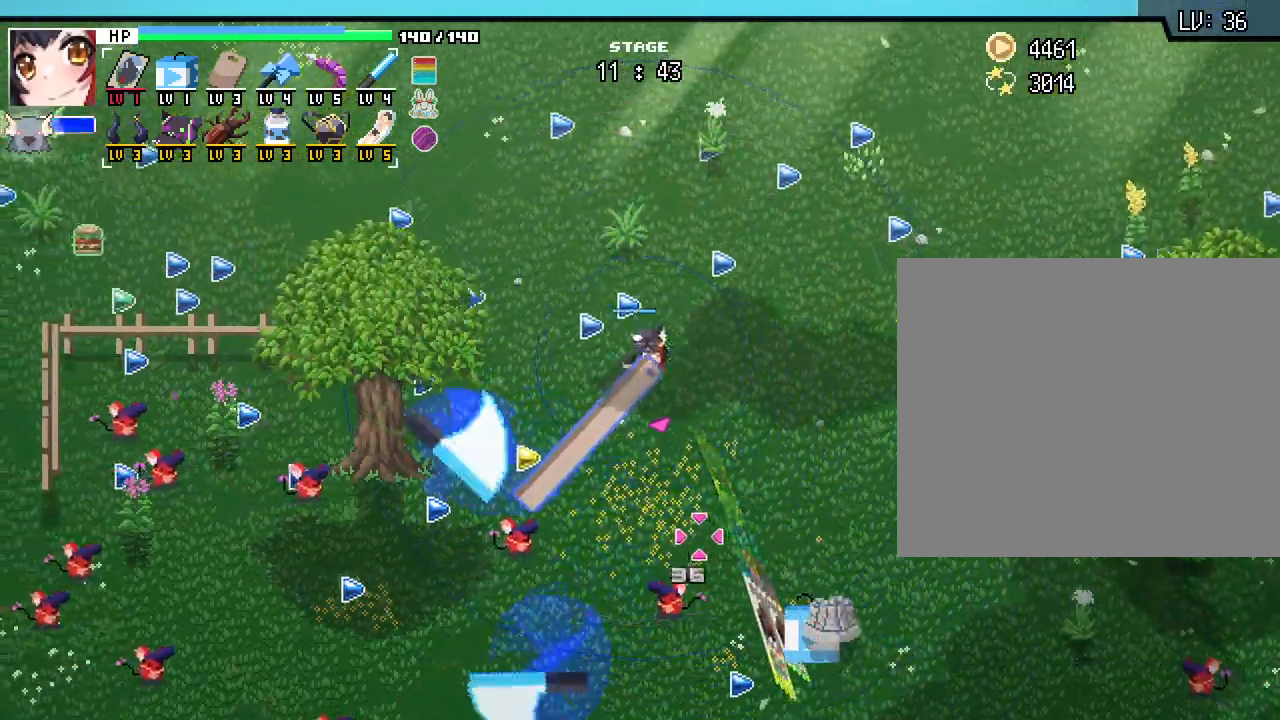
{"keys": ["d", "w"], "mouse": [], "events": [[67, "a", "up"], [283, "d", "down"]]}
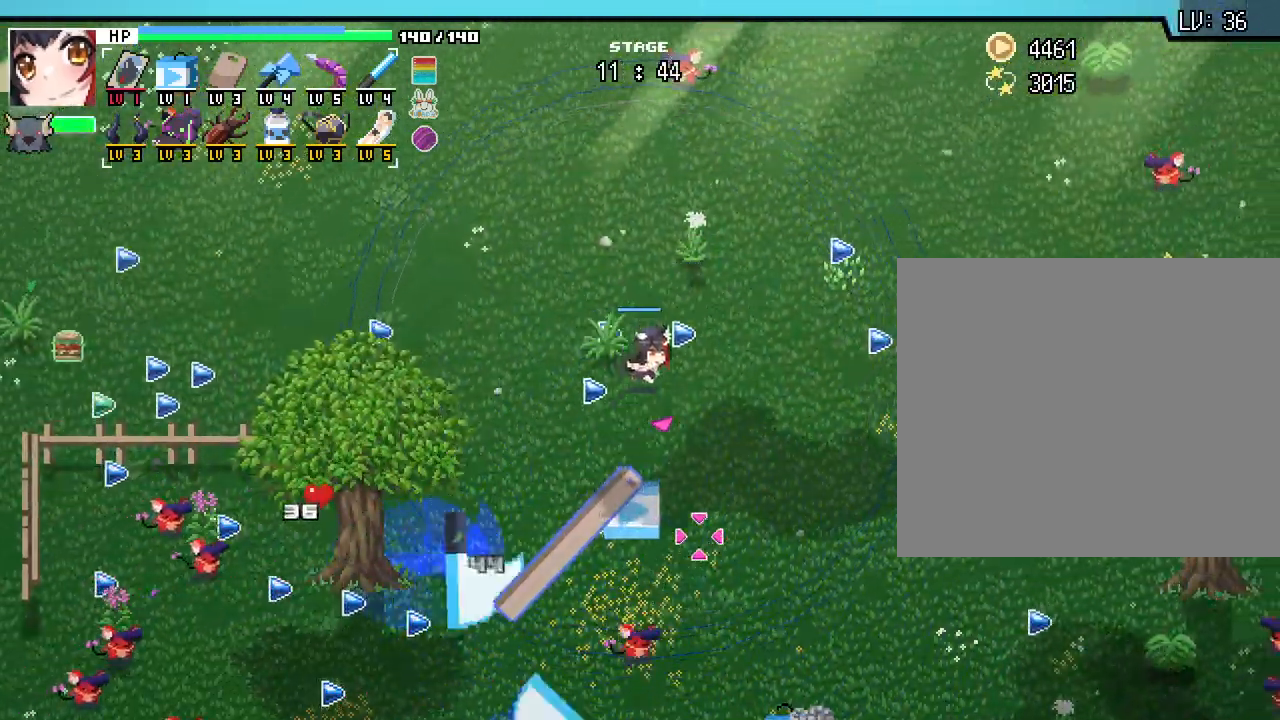
{"keys": ["d"], "mouse": [], "events": [[400, "w", "up"]]}
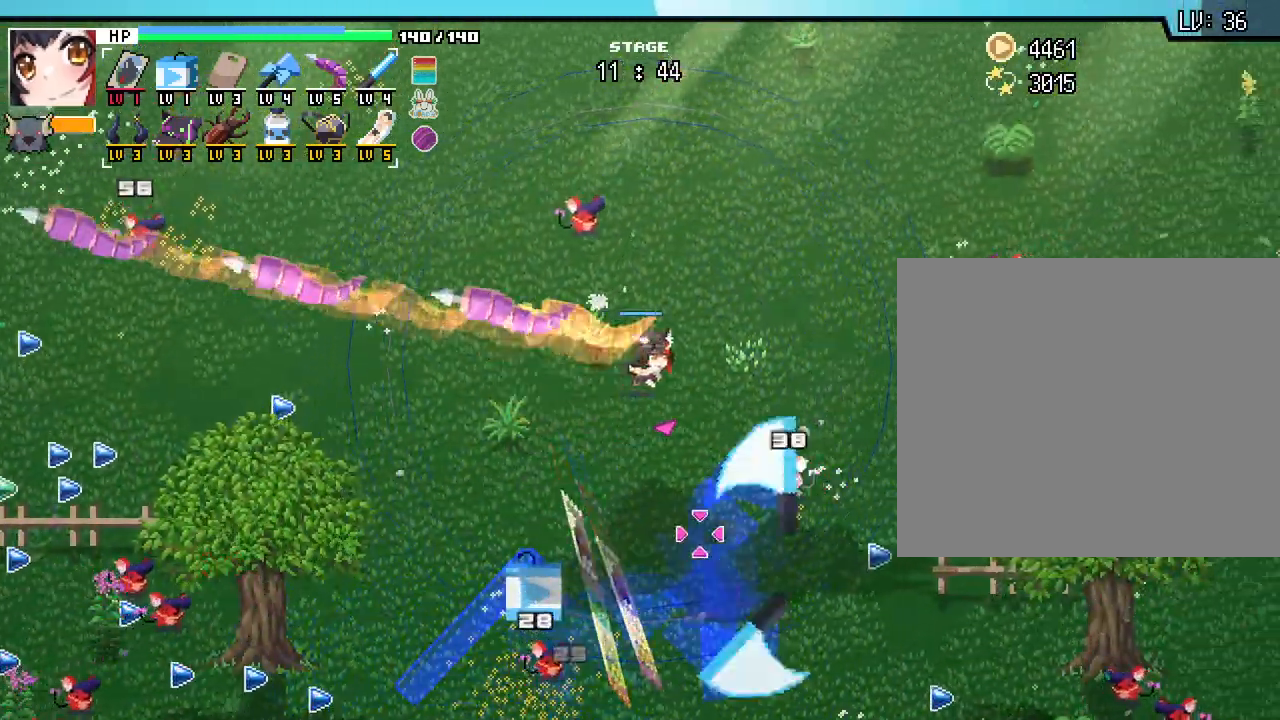
{"keys": ["s"], "mouse": [], "events": [[100, "s", "down"], [400, "d", "up"]]}
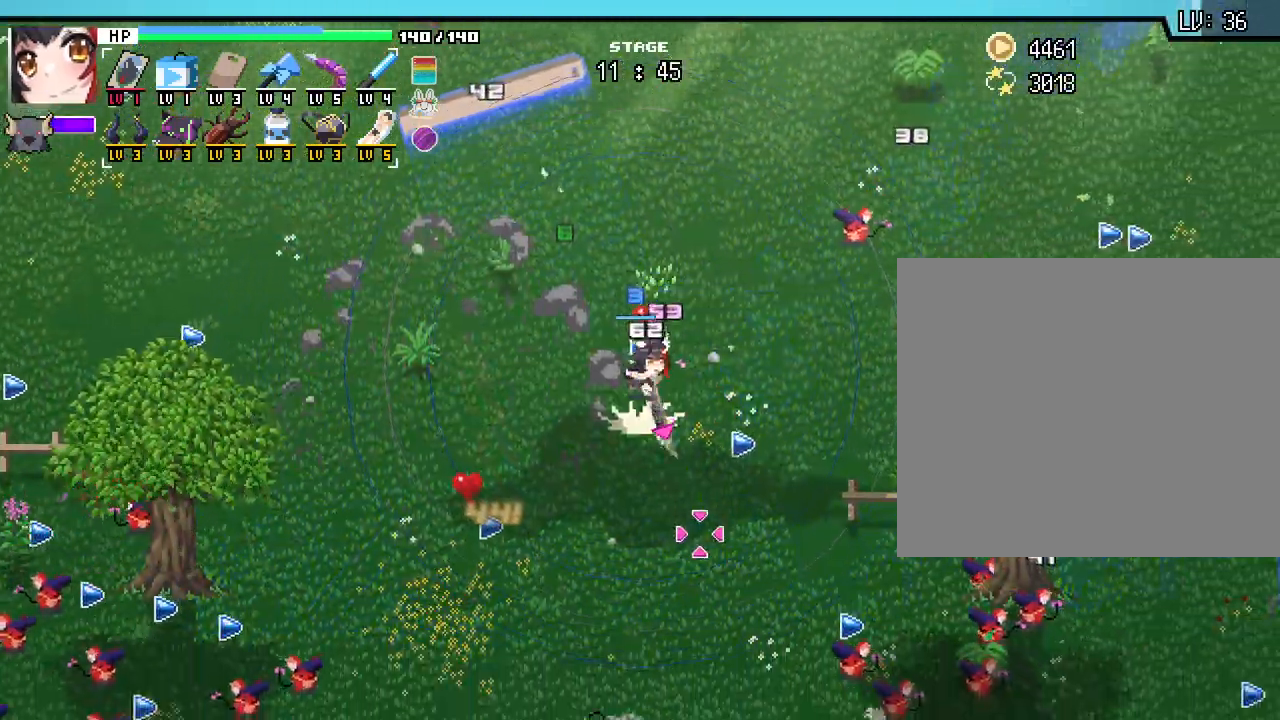
{"keys": ["d"], "mouse": [], "events": [[267, "d", "down"], [383, "s", "up"]]}
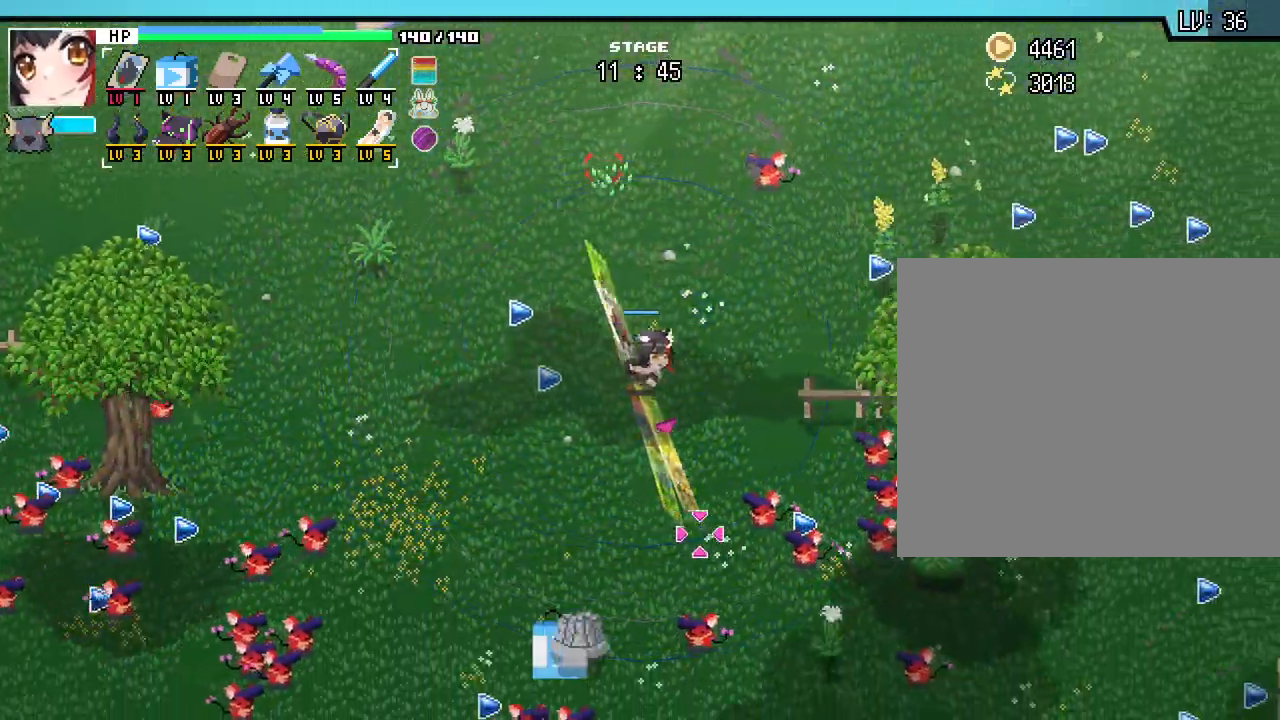
{"keys": ["d", "w"], "mouse": [], "events": [[17, "w", "down"]]}
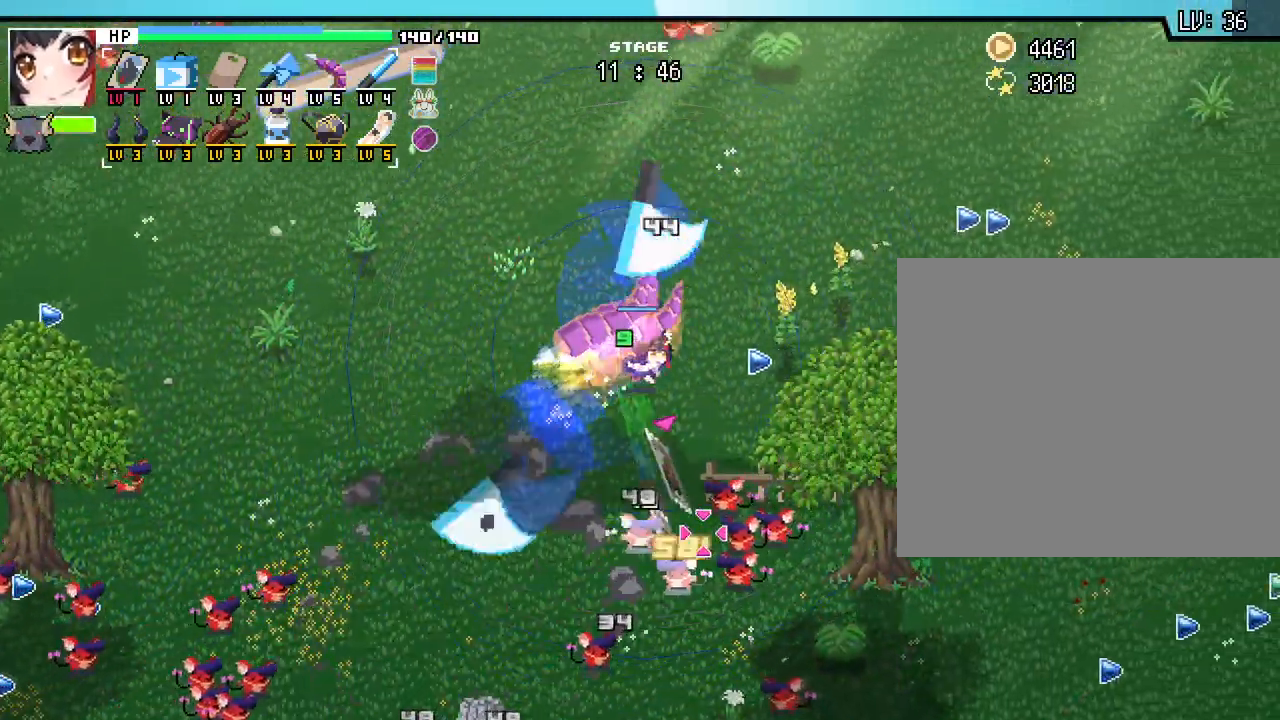
{"keys": ["d", "w"], "mouse": [], "events": []}
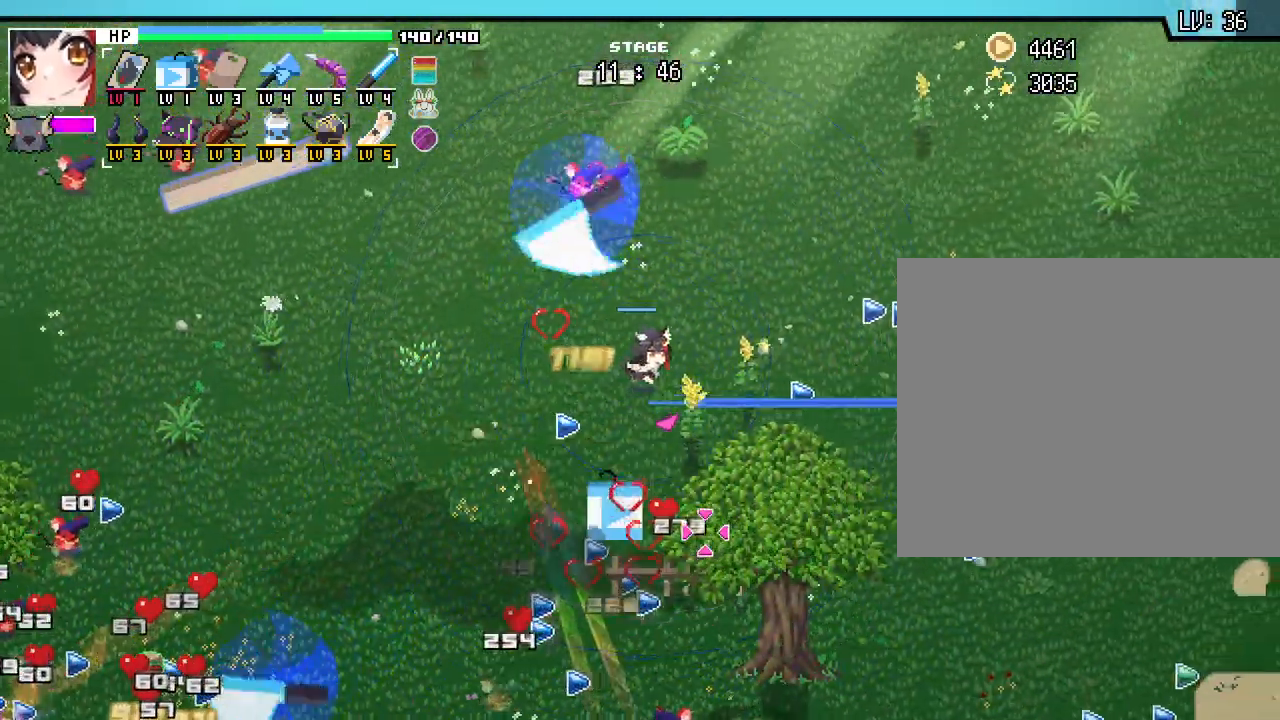
{"keys": ["d"], "mouse": [], "events": [[67, "w", "up"]]}
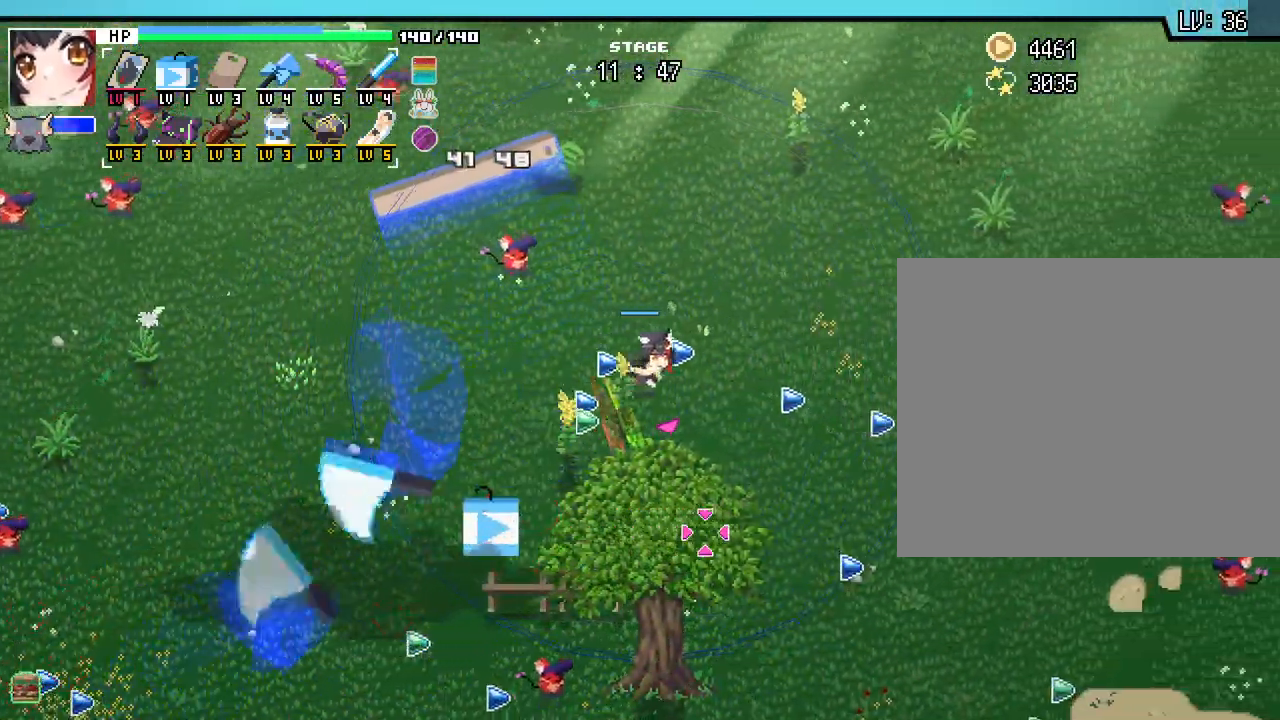
{"keys": ["d", "s"], "mouse": [], "events": [[300, "s", "down"]]}
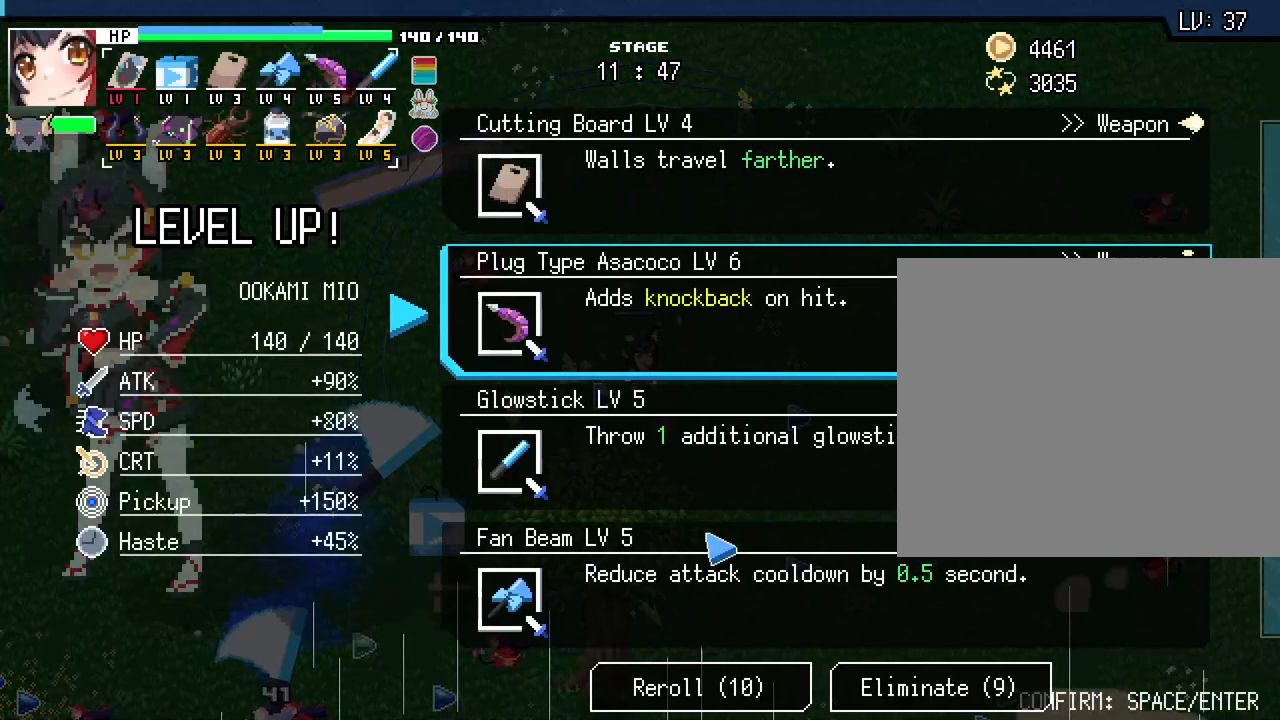
{"keys": [], "mouse": [], "events": [[133, "d", "up"], [133, "s", "up"]]}
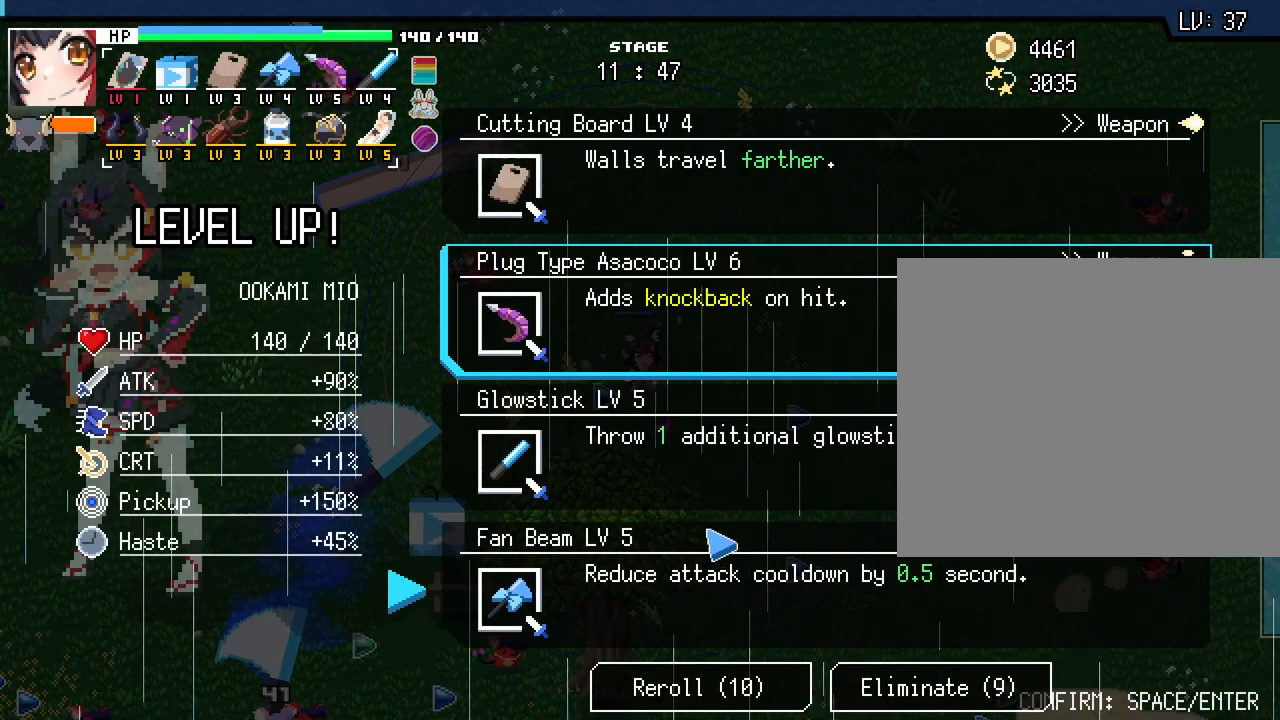
{"keys": [], "mouse": [], "events": []}
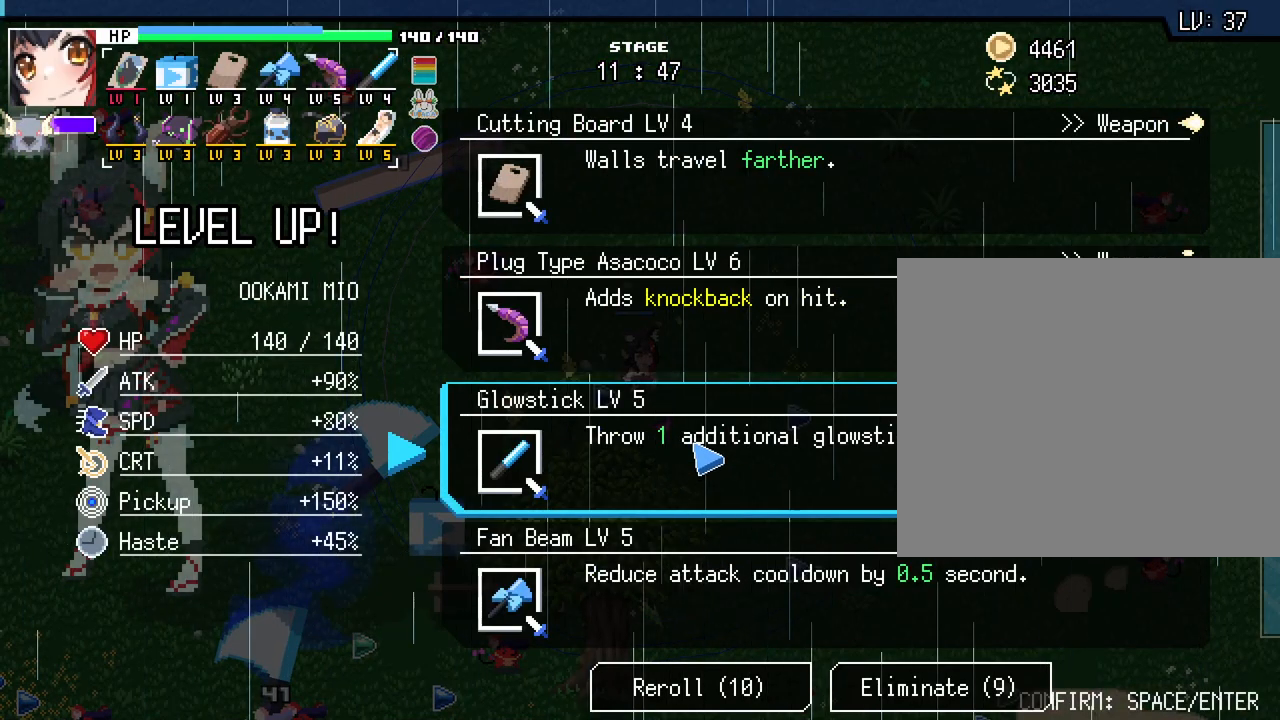
{"keys": [], "mouse": [], "events": []}
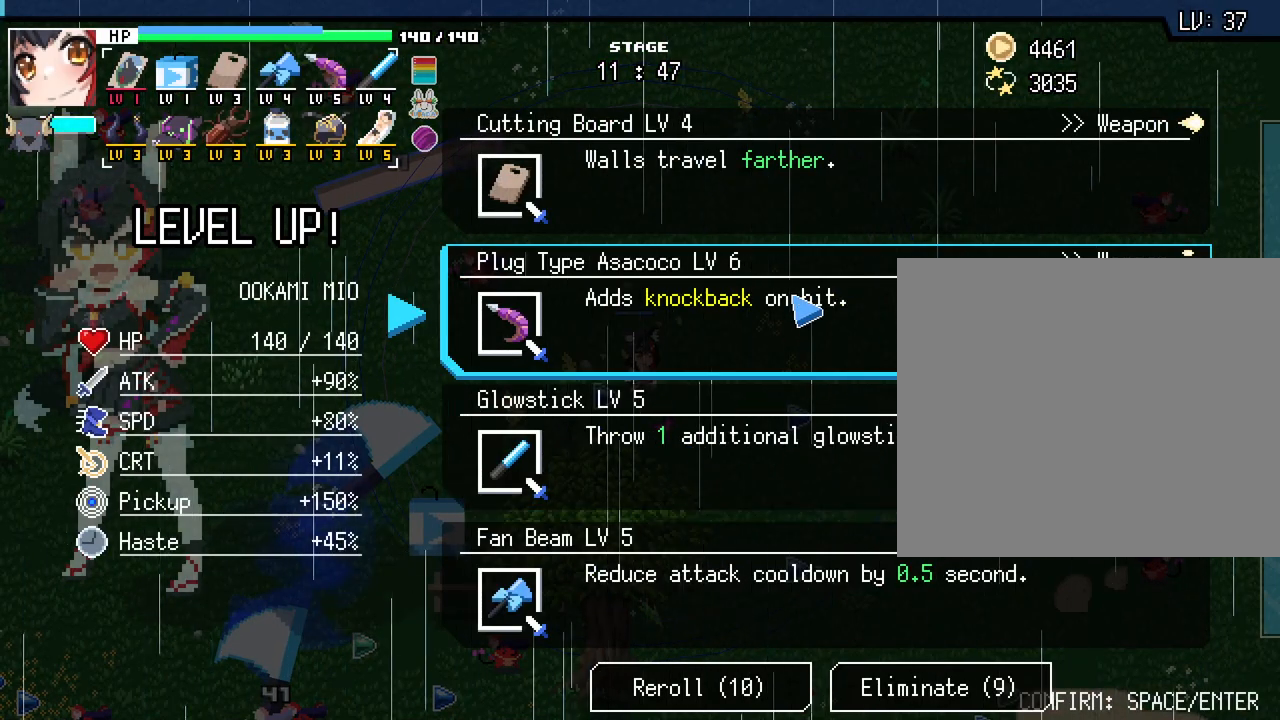
{"keys": [], "mouse": [], "events": []}
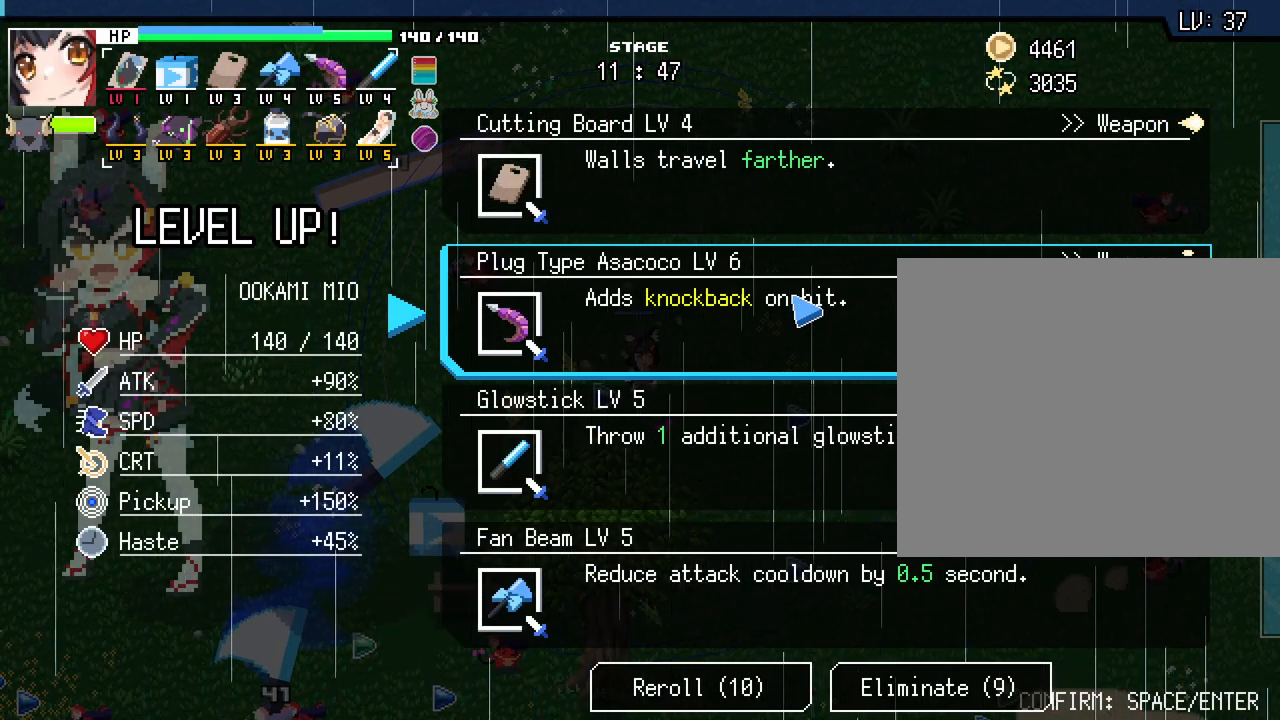
{"keys": [], "mouse": [], "events": []}
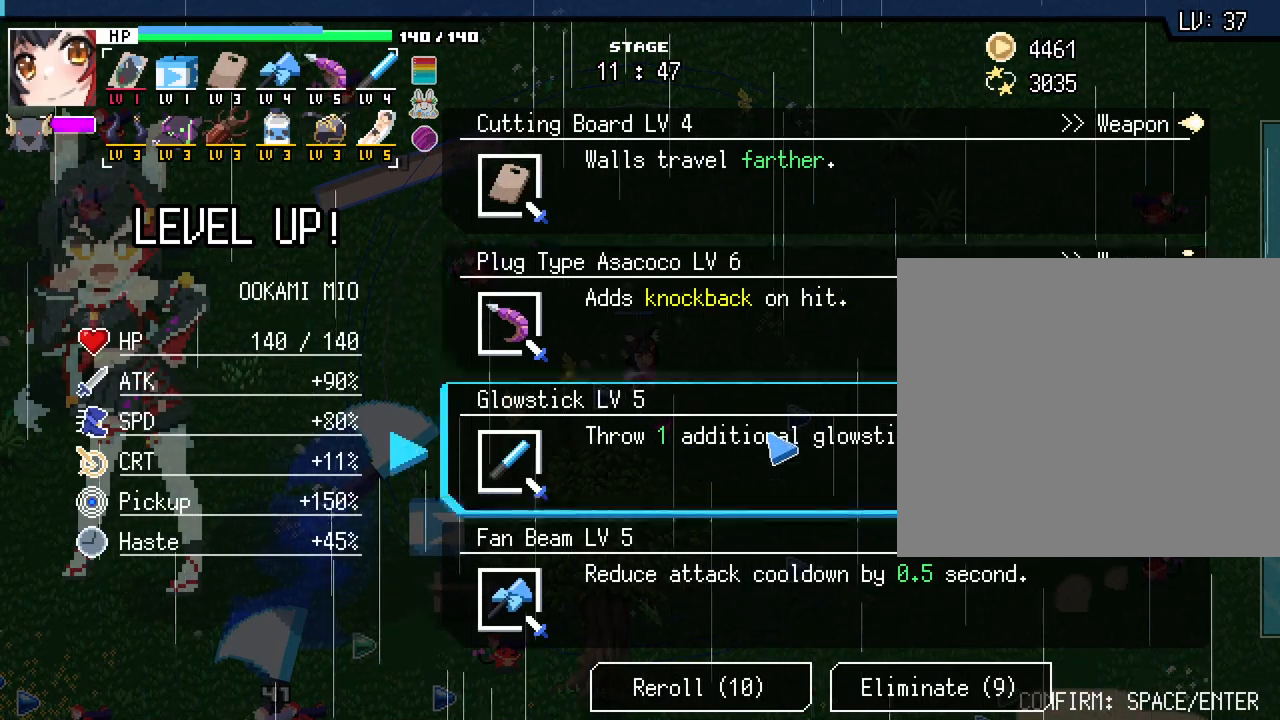
{"keys": [], "mouse": [], "events": []}
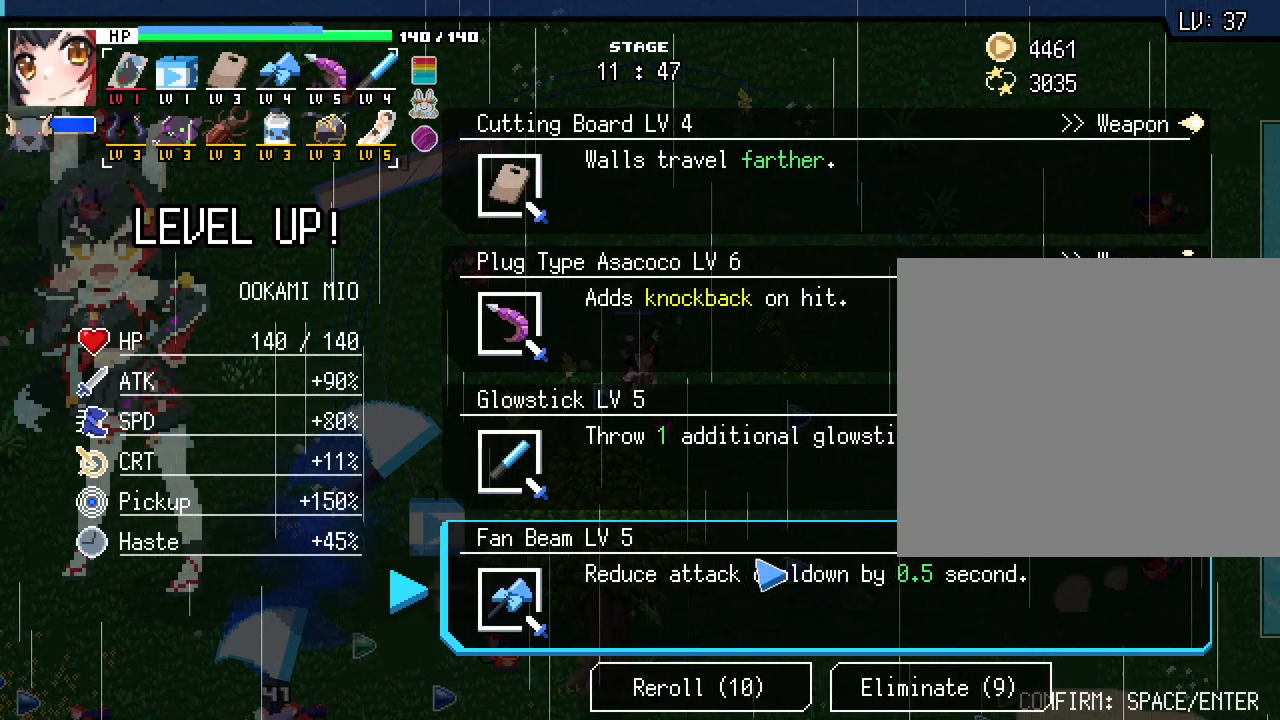
{"keys": ["d"], "mouse": [], "events": [[33, "mouse_left", "down"], [133, "mouse_left", "up"], [183, "d", "down"]]}
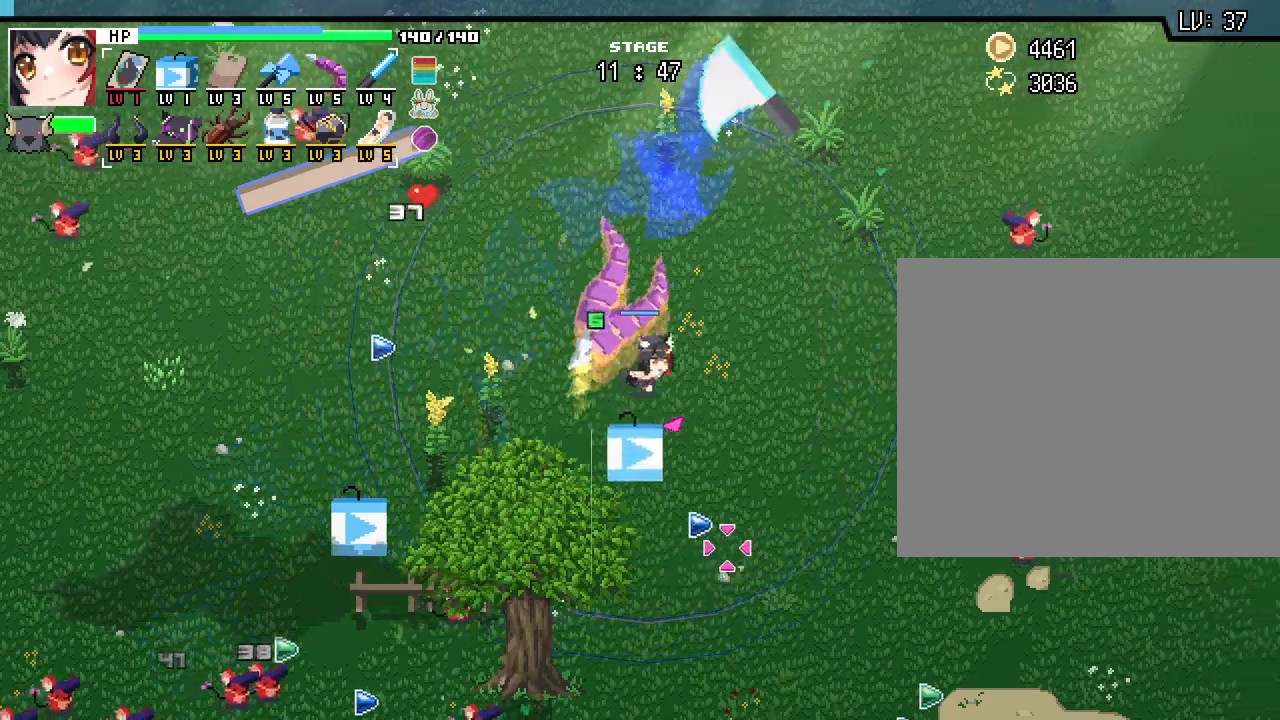
{"keys": ["d", "s"], "mouse": [], "events": [[100, "s", "down"]]}
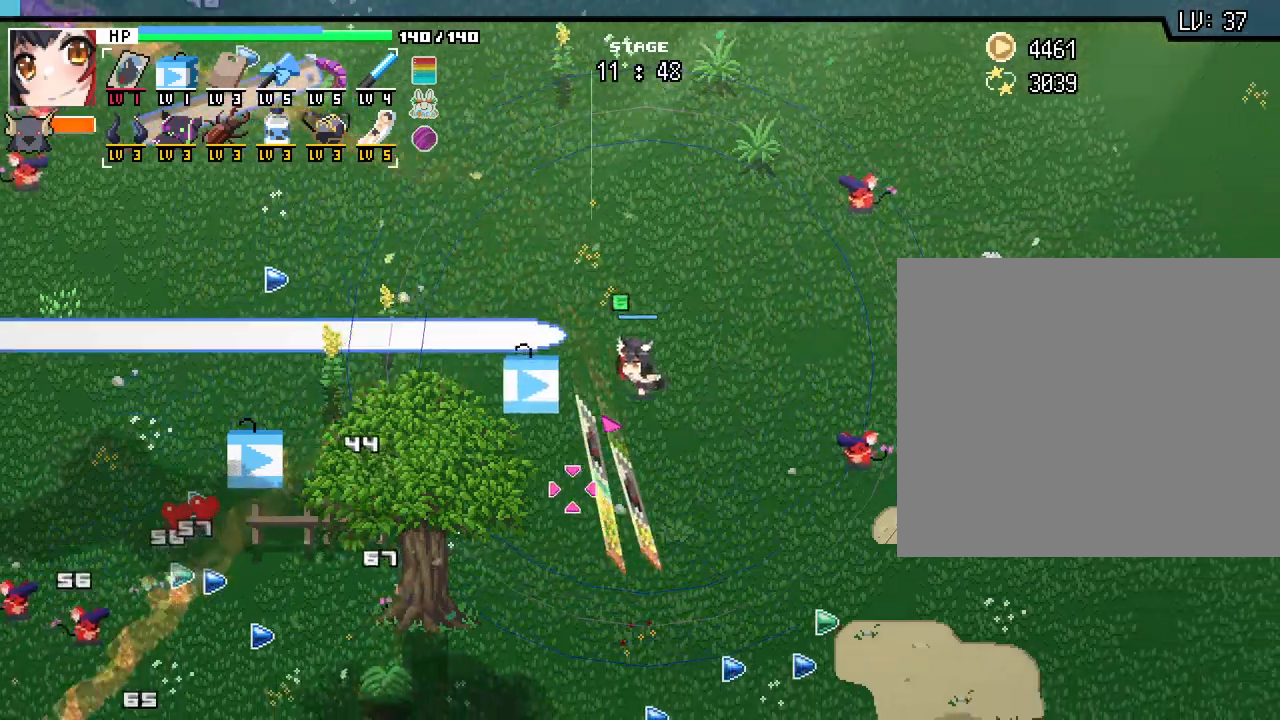
{"keys": ["d", "s"], "mouse": [], "events": [[100, "d", "up"], [383, "d", "down"]]}
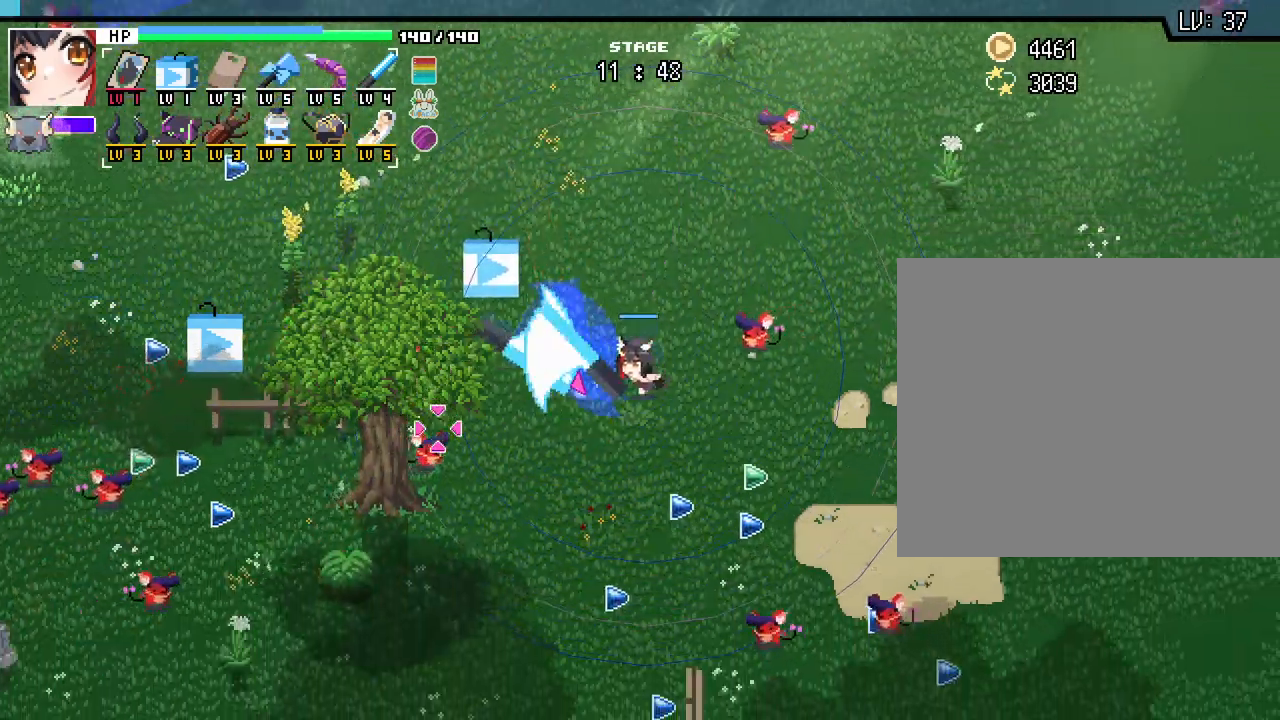
{"keys": ["s"], "mouse": [], "events": [[267, "d", "up"]]}
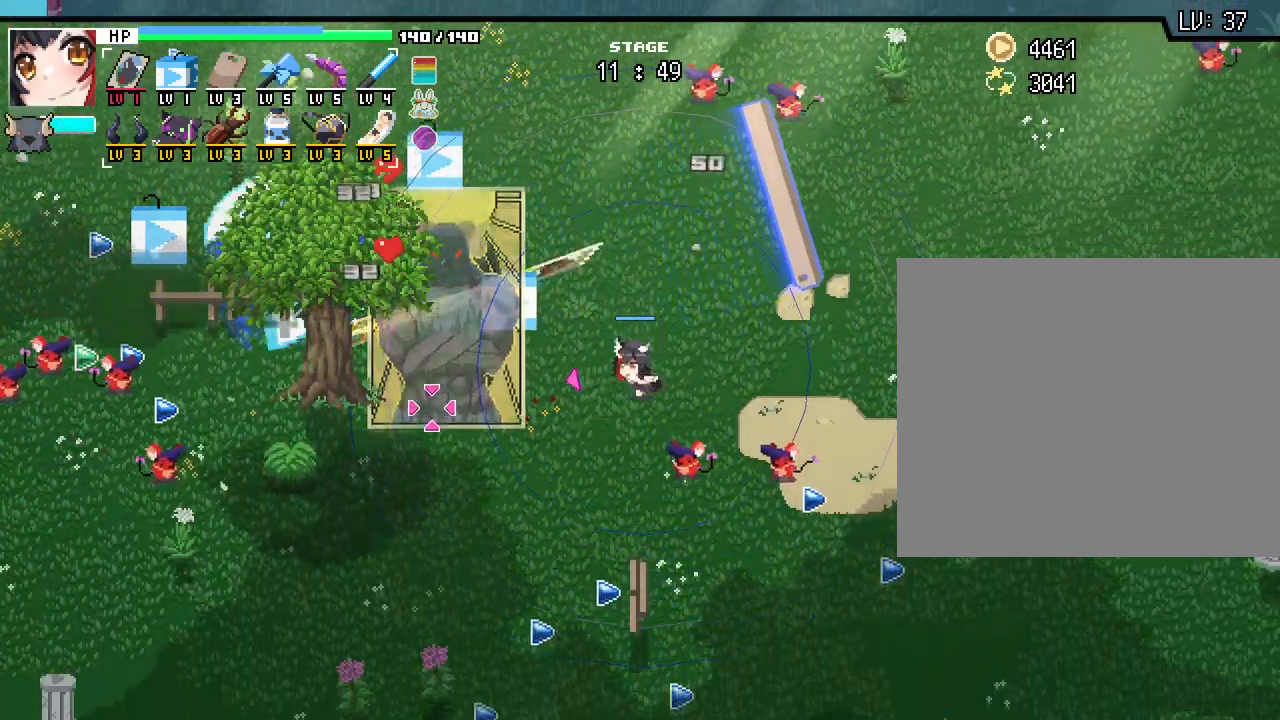
{"keys": ["a", "s"], "mouse": [], "events": [[17, "a", "down"]]}
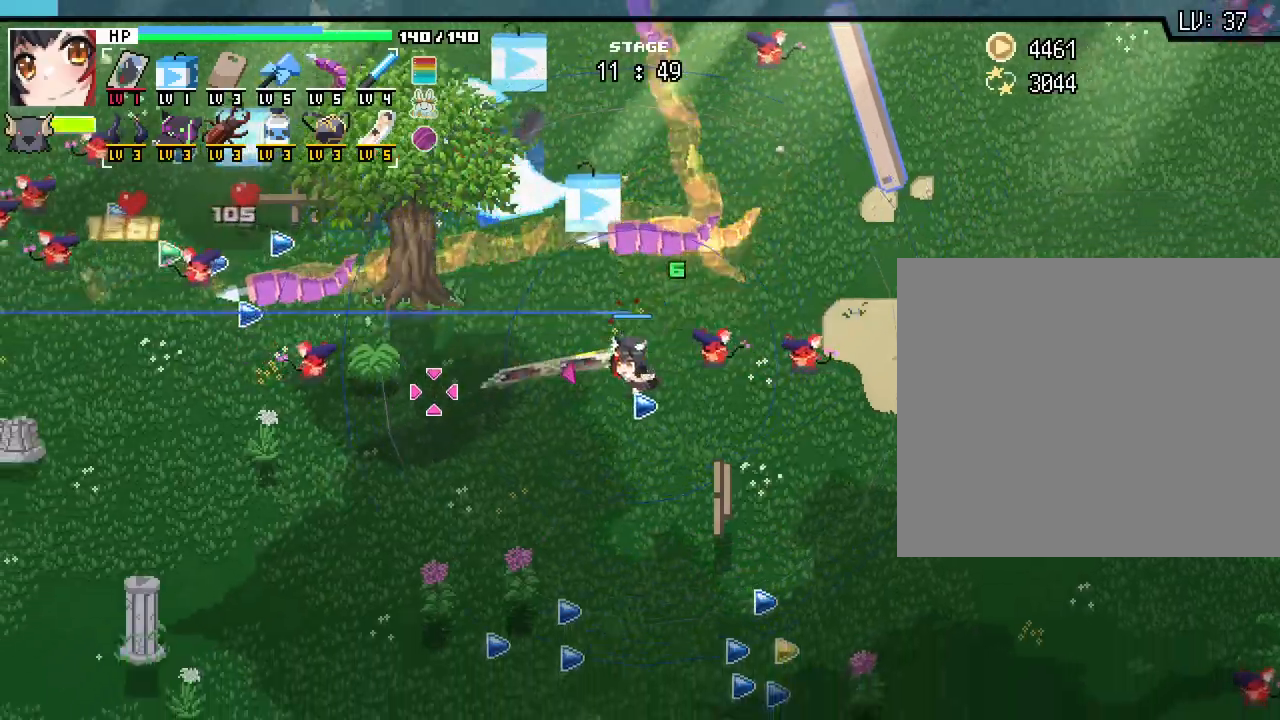
{"keys": ["a", "s"], "mouse": [], "events": []}
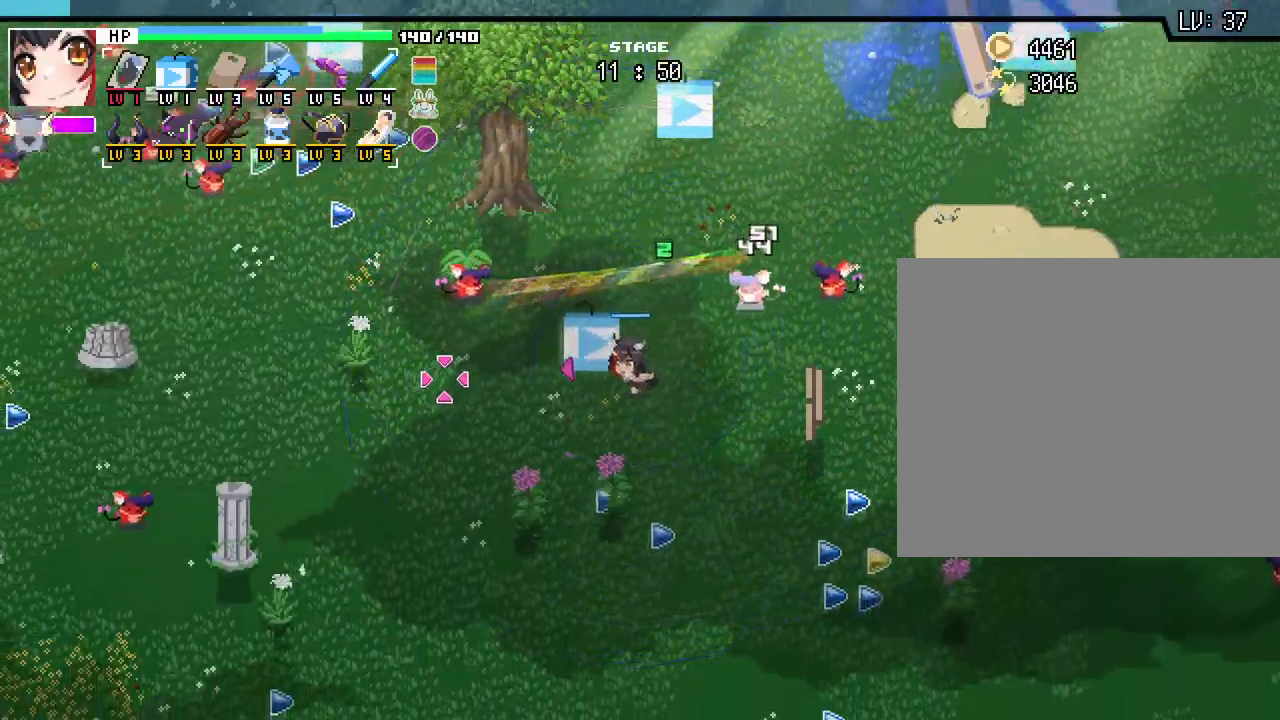
{"keys": ["a"], "mouse": [], "events": [[383, "s", "up"]]}
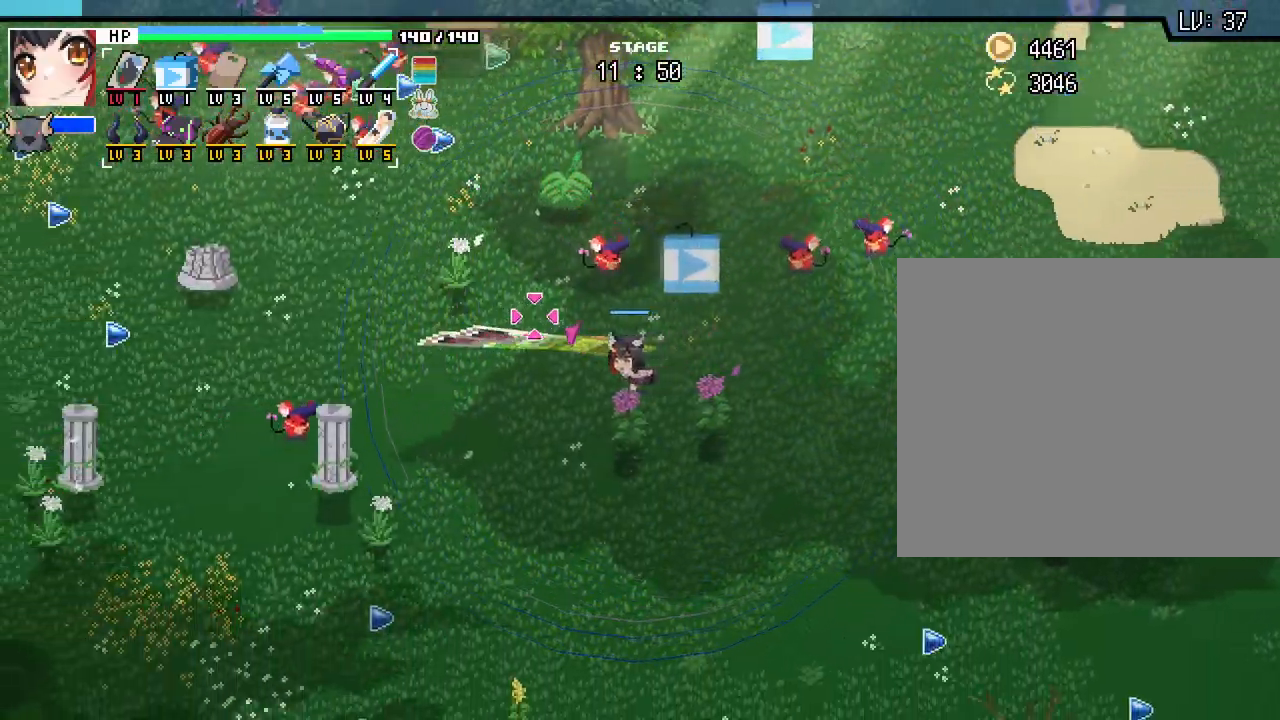
{"keys": ["a", "s"], "mouse": [], "events": [[300, "s", "down"]]}
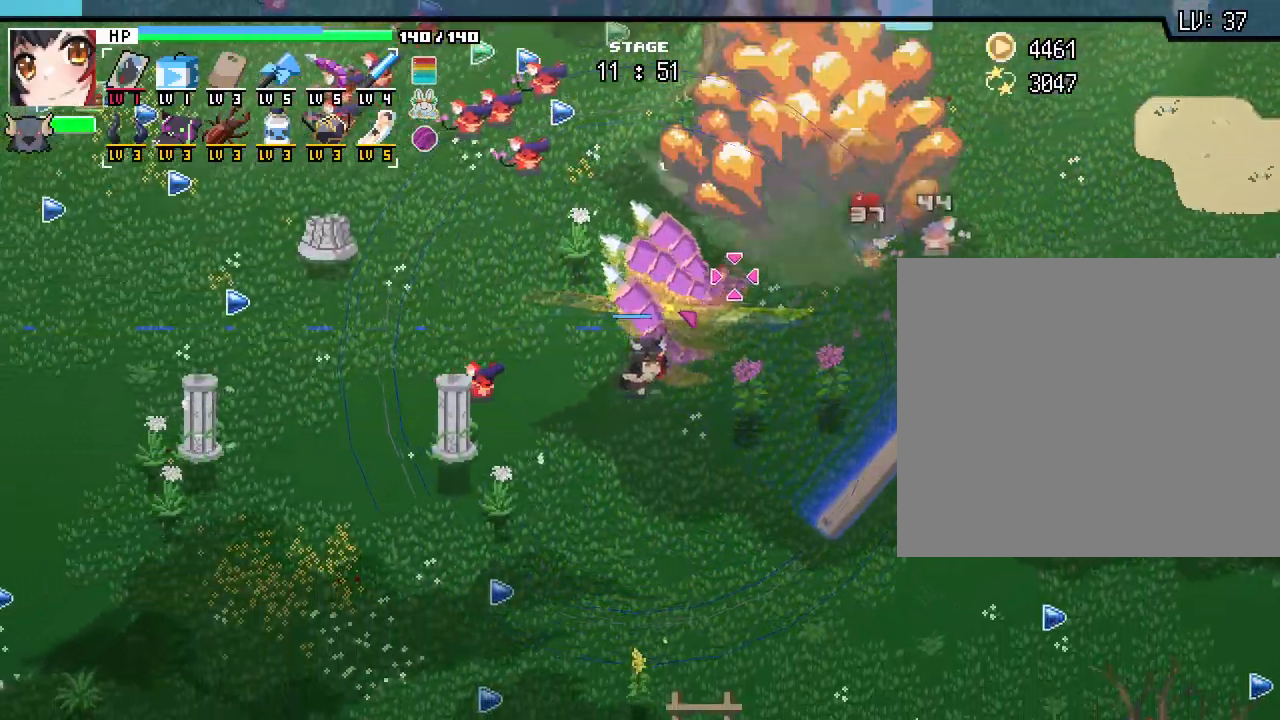
{"keys": ["a", "s"], "mouse": [], "events": [[233, "a", "up"], [483, "a", "down"]]}
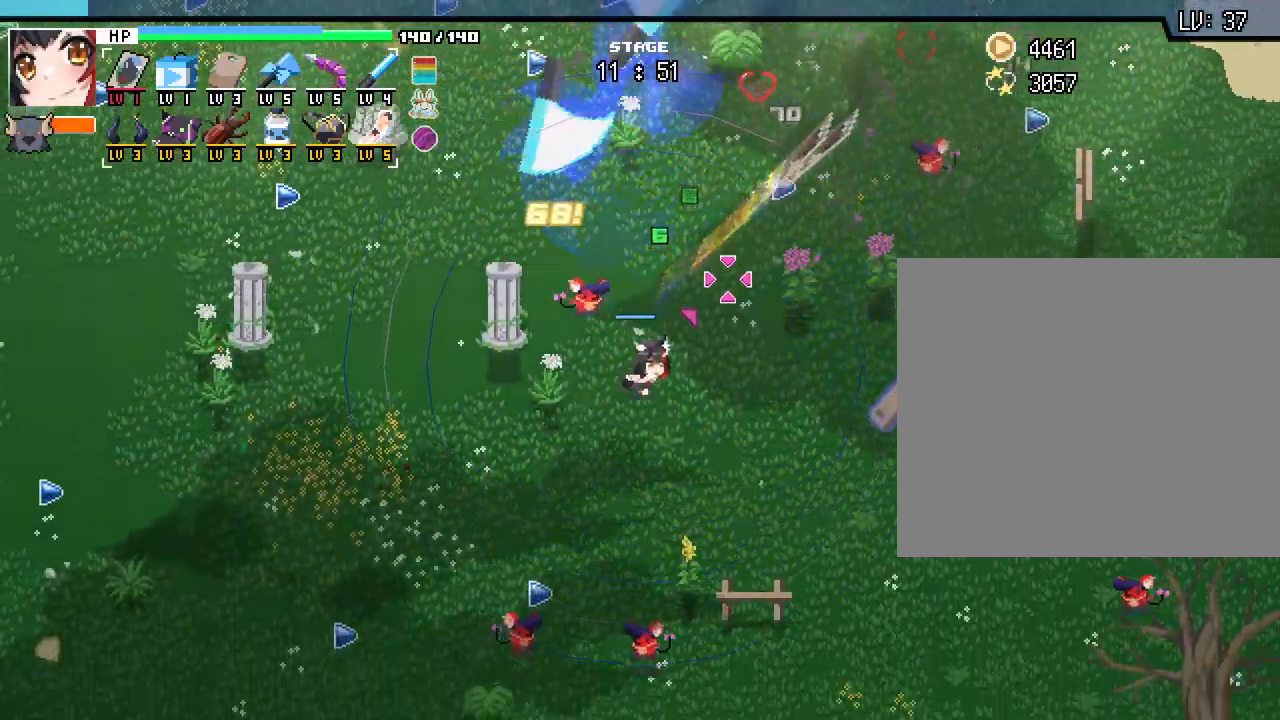
{"keys": ["a"], "mouse": [], "events": [[250, "s", "up"]]}
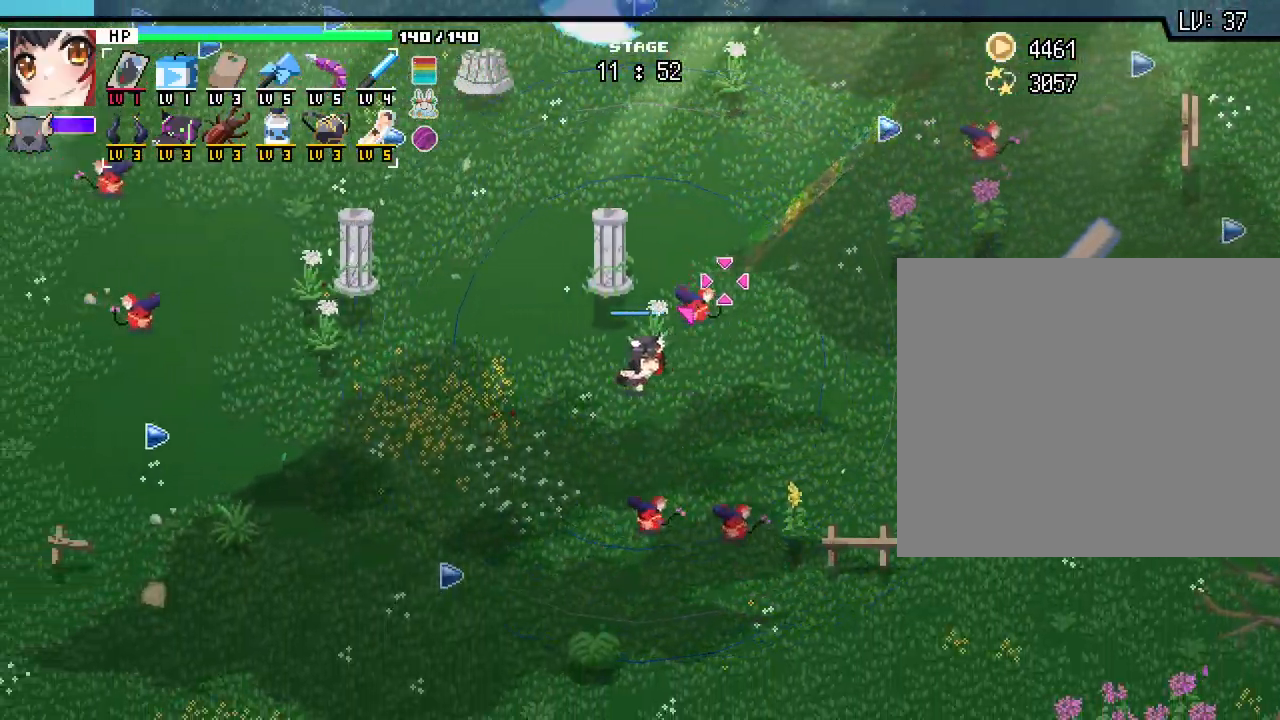
{"keys": ["a", "w"], "mouse": [], "events": [[217, "w", "down"]]}